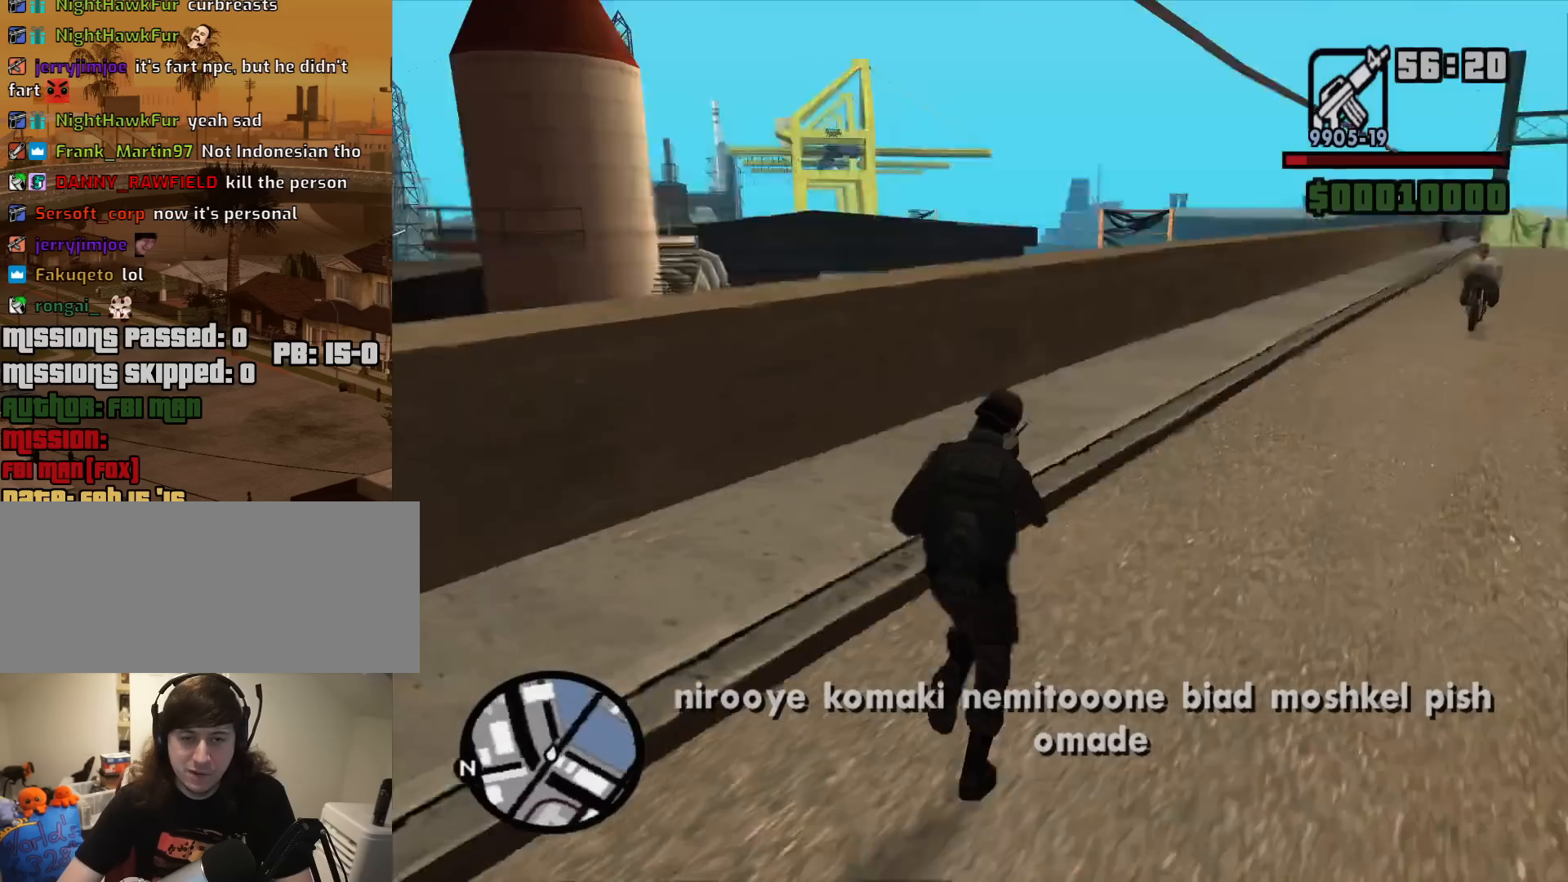
Gameplay with keyboard and mouse; each line is a JSON object with the keys and mouse buttons held at the frame after it. "events" lists presses ("down") and releases ("up") of "1", "2", "3", "4", "5", "6", "8", "a", "alt", "c", "ctrl", "d", "down", "e", "escape", "f", "f1", "f2", "f3", "g", "h", "left", "num2", "q", "r", "right", "s", "shift", "space", "t", "tab", "up", "v", "w", "x", "z", "mouse_left", "mouse_middle", "mouse_right", "mouse_wheel_up" and "mouse_wheel_down" between this image and that frame as [ms after this image, input, new state], when the widget could be followed in between. "mouse_left", "mouse_middle", "mouse_right", "mouse_wheel_up", "mouse_wheel_down" = the "left", "middle", "right", "wheel_up", "wheel_down" buttons of the "mouse" list. No other keys are recorded. Mouse movement is not recorded.
{"keys": ["a", "w"], "mouse": [], "events": [[333, "a", "down"]]}
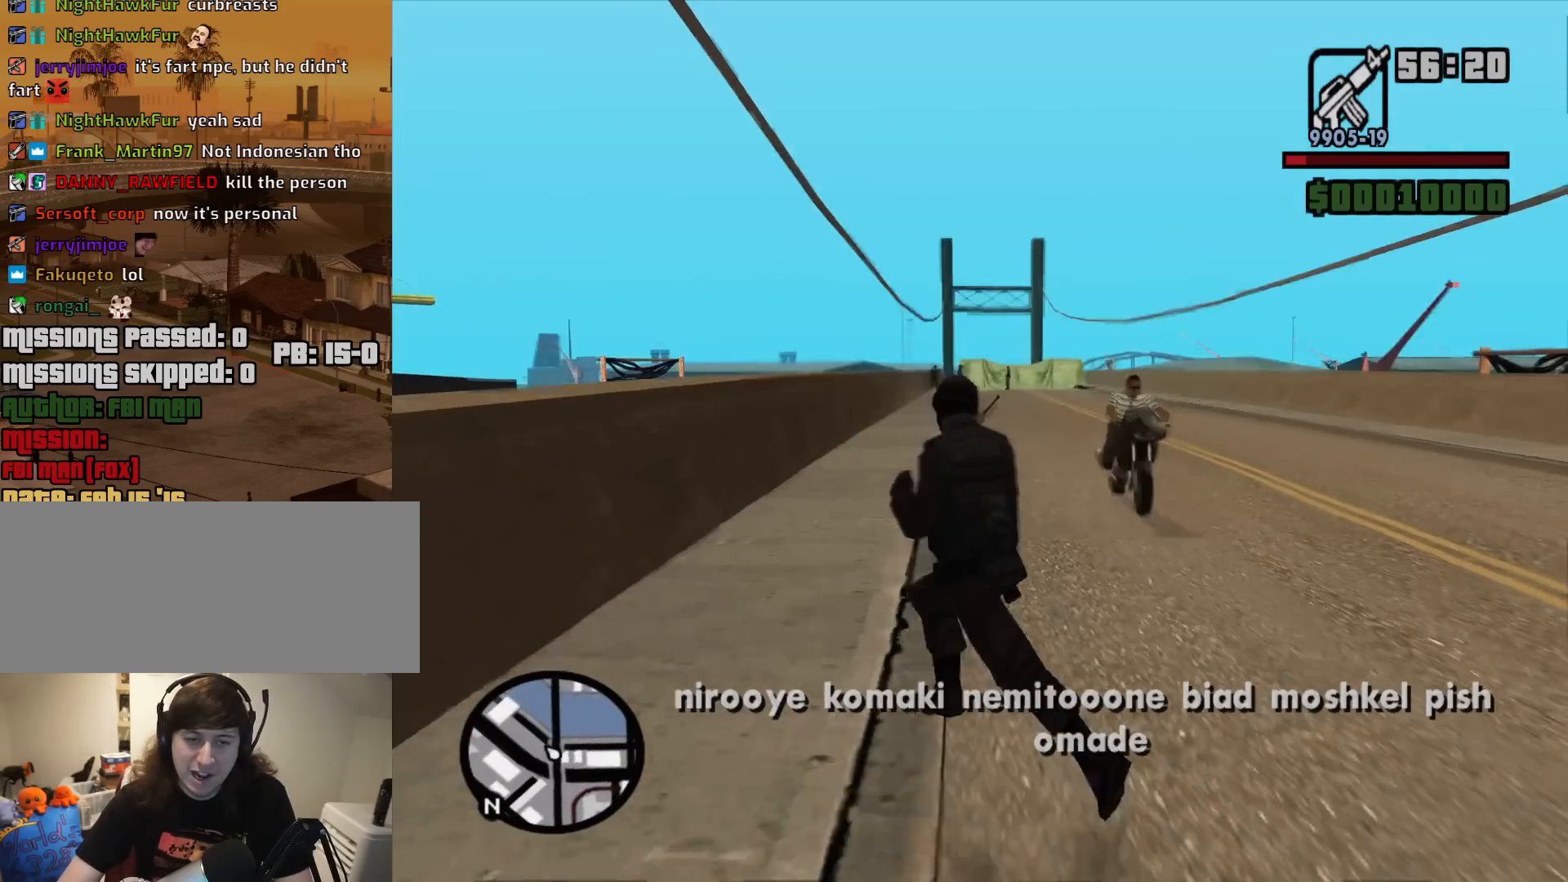
{"keys": ["a", "w"], "mouse": [], "events": [[117, "a", "up"], [433, "a", "down"]]}
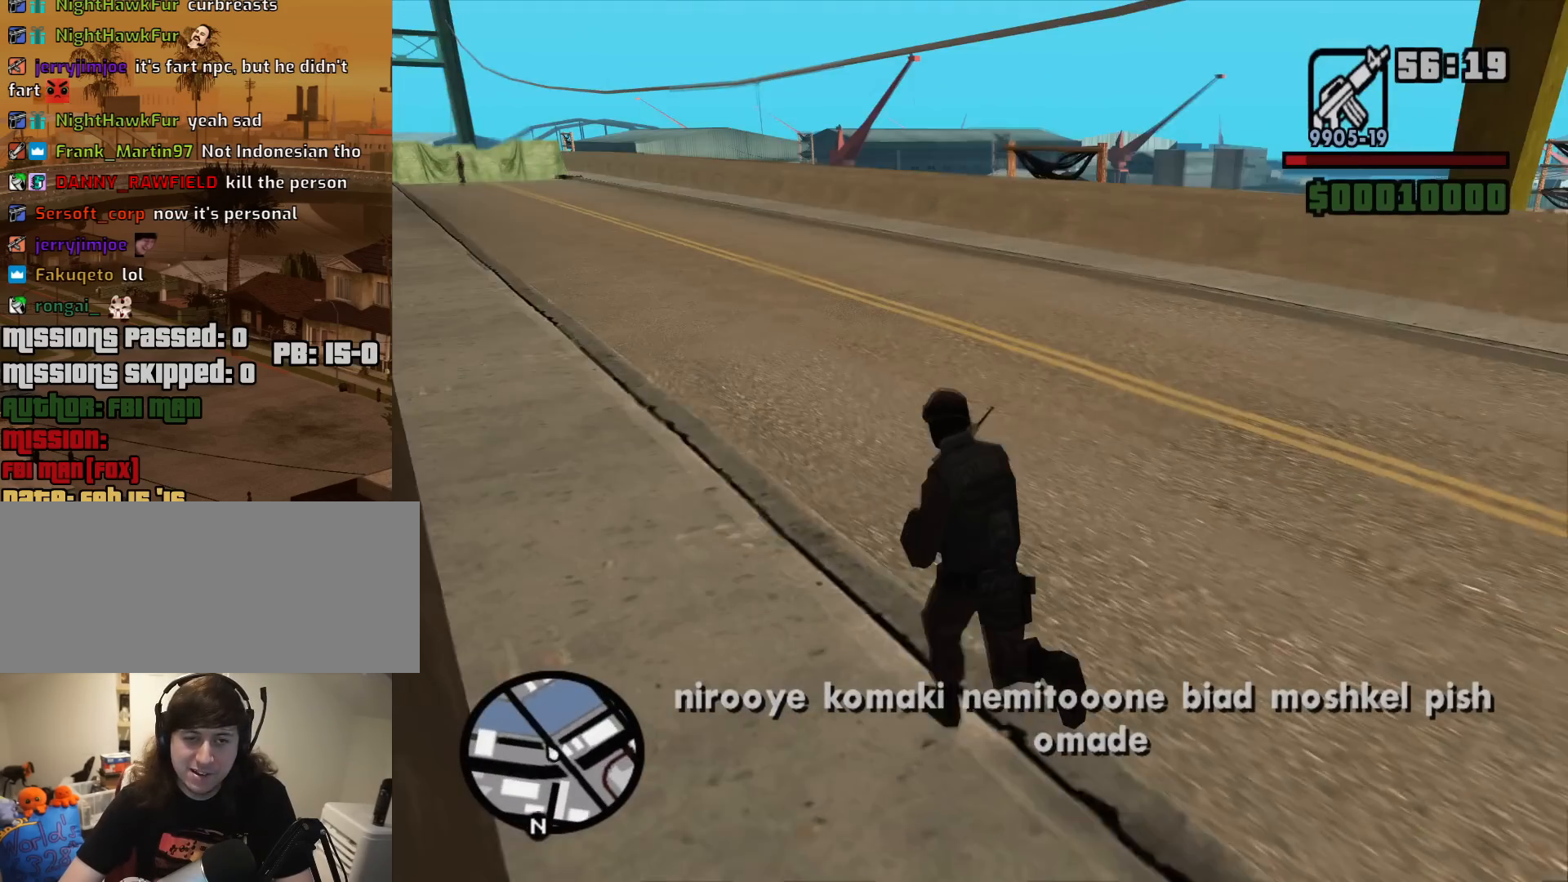
{"keys": ["w"], "mouse": [], "events": [[450, "a", "up"]]}
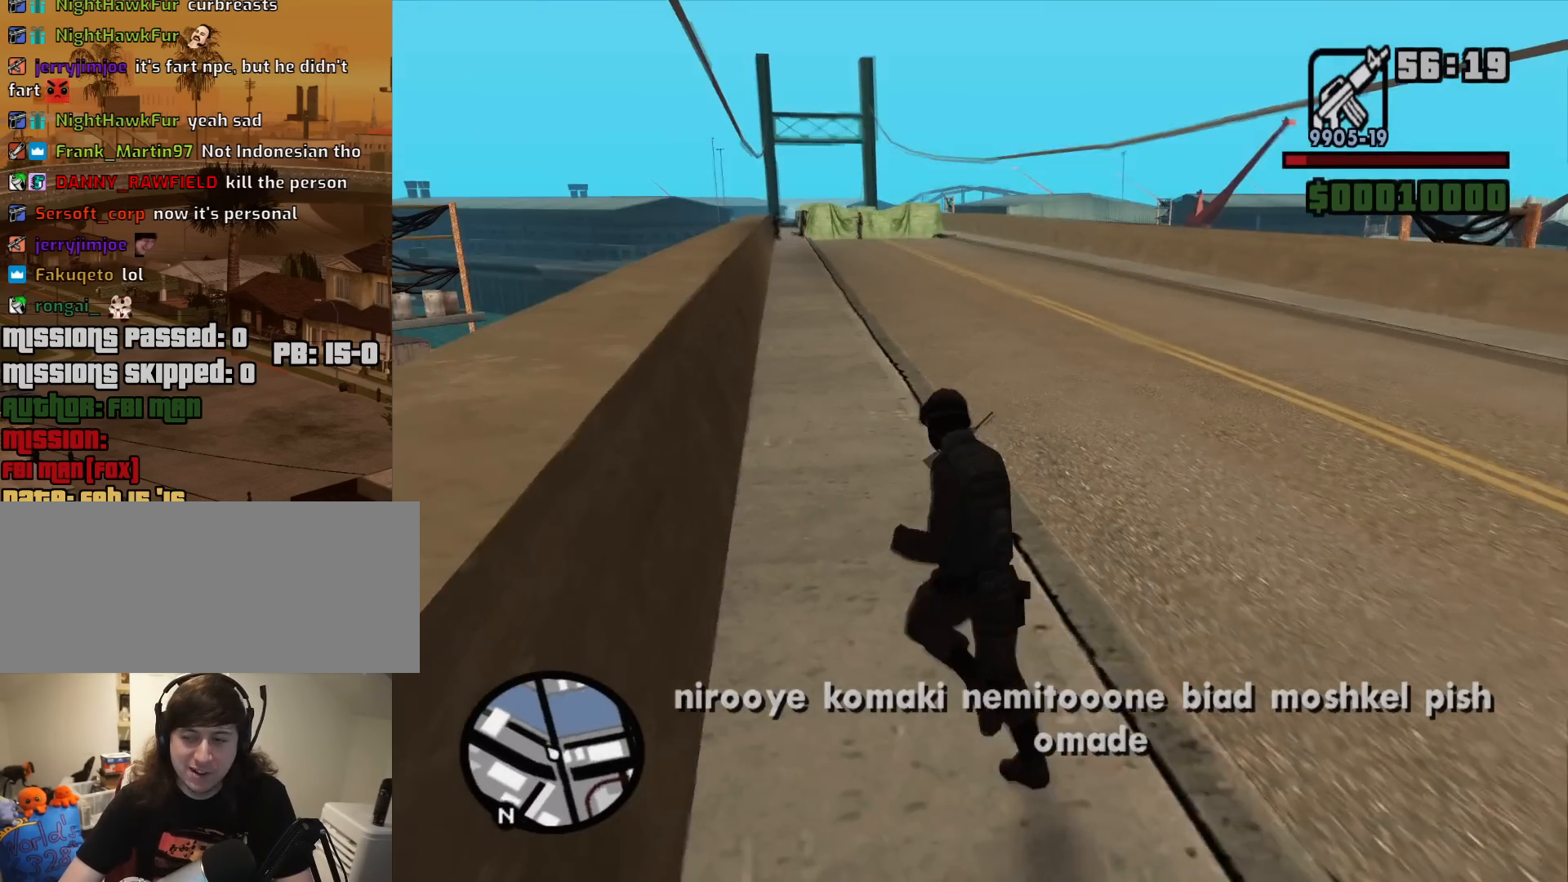
{"keys": ["w"], "mouse": [], "events": []}
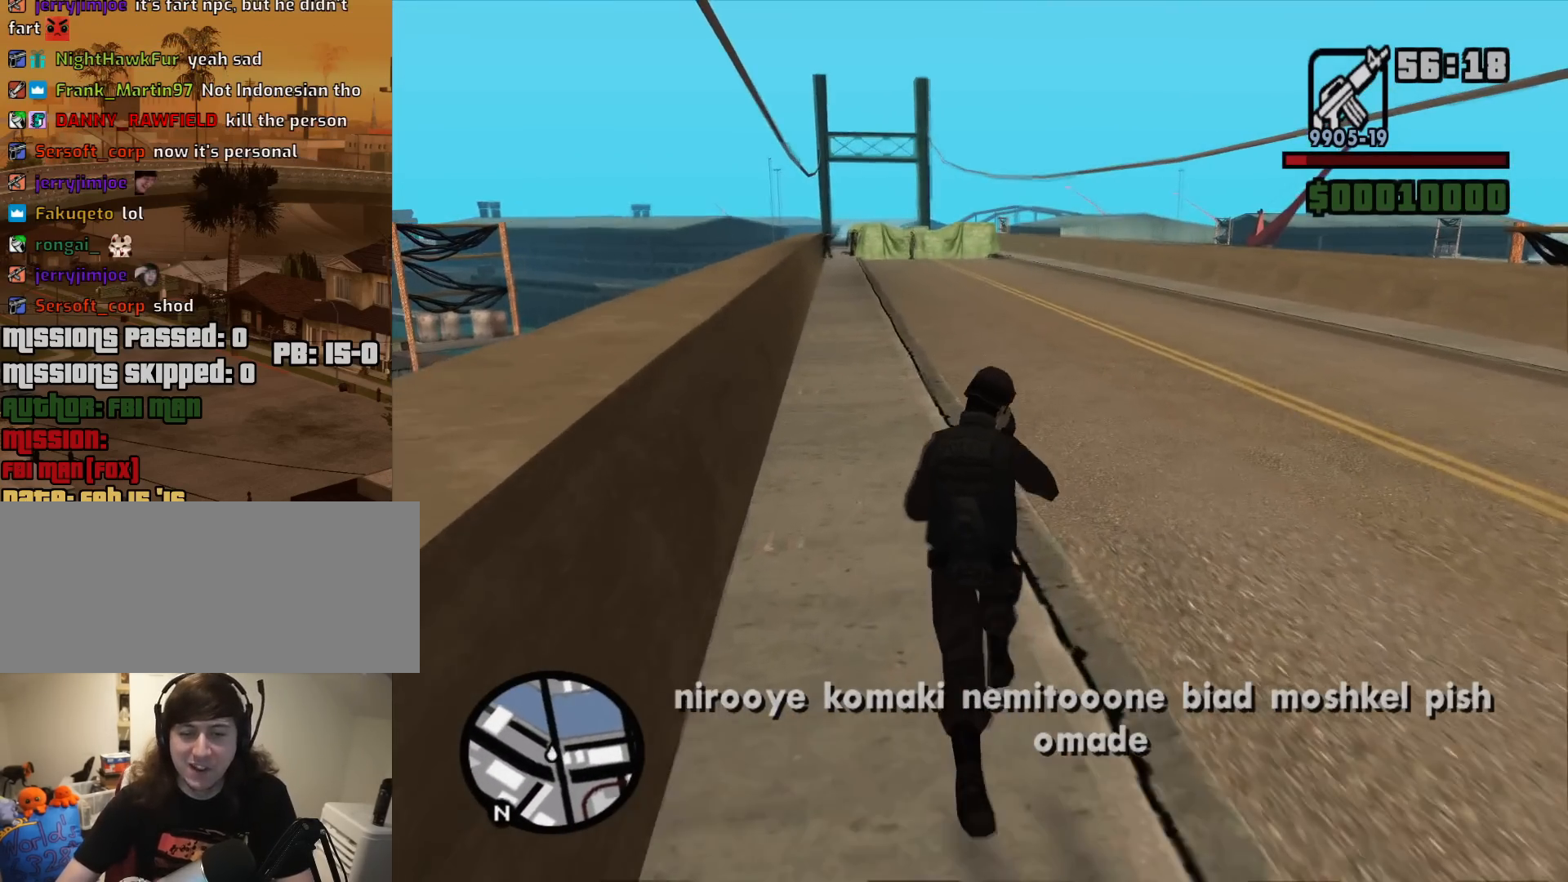
{"keys": ["w"], "mouse": [], "events": []}
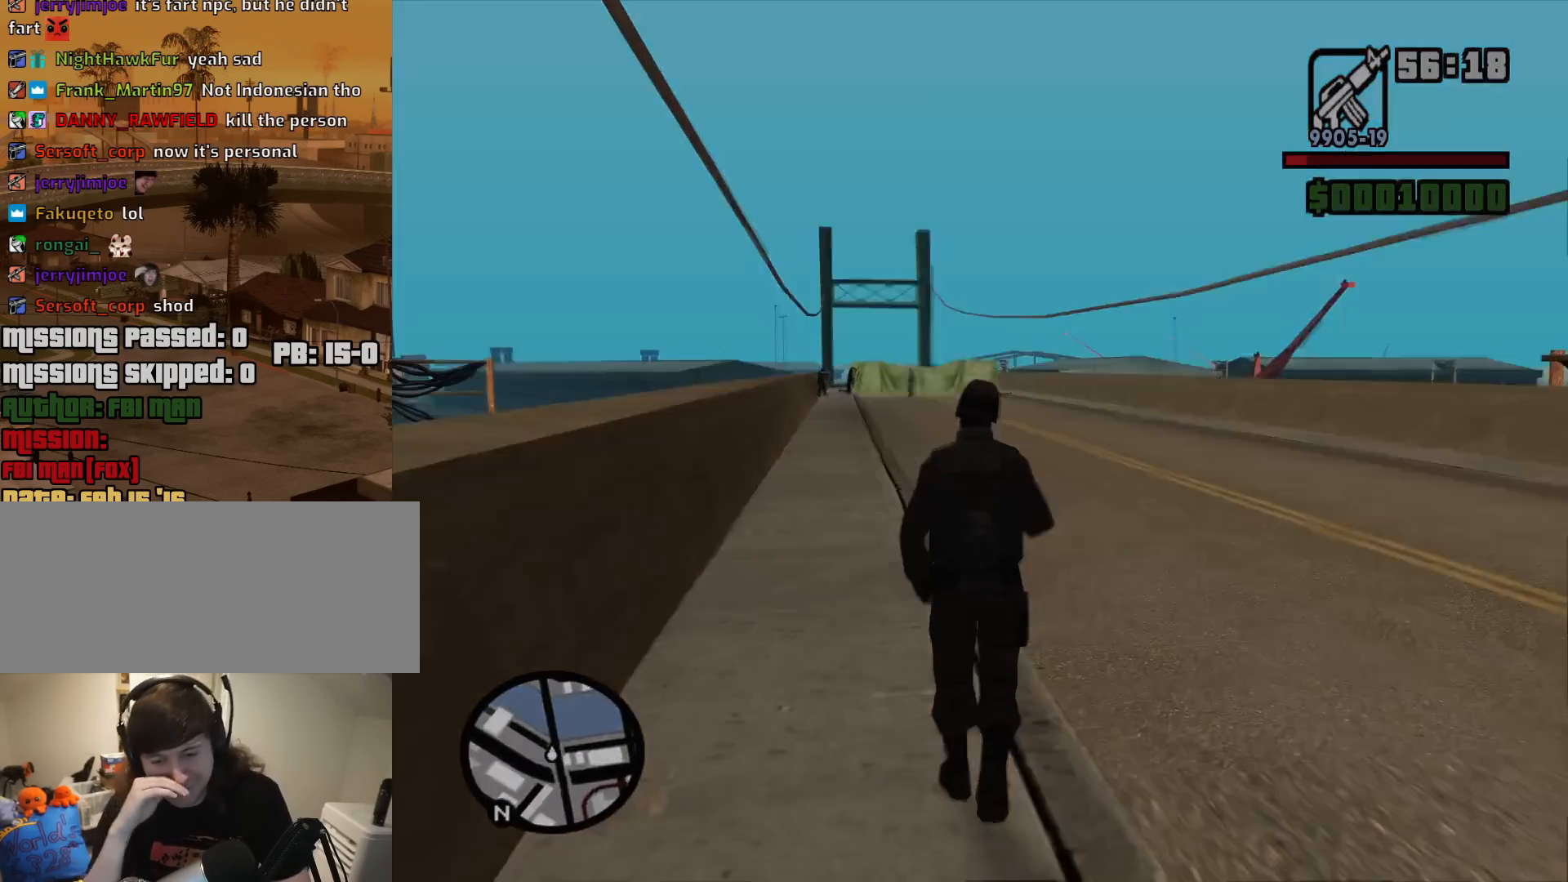
{"keys": ["w"], "mouse": [], "events": []}
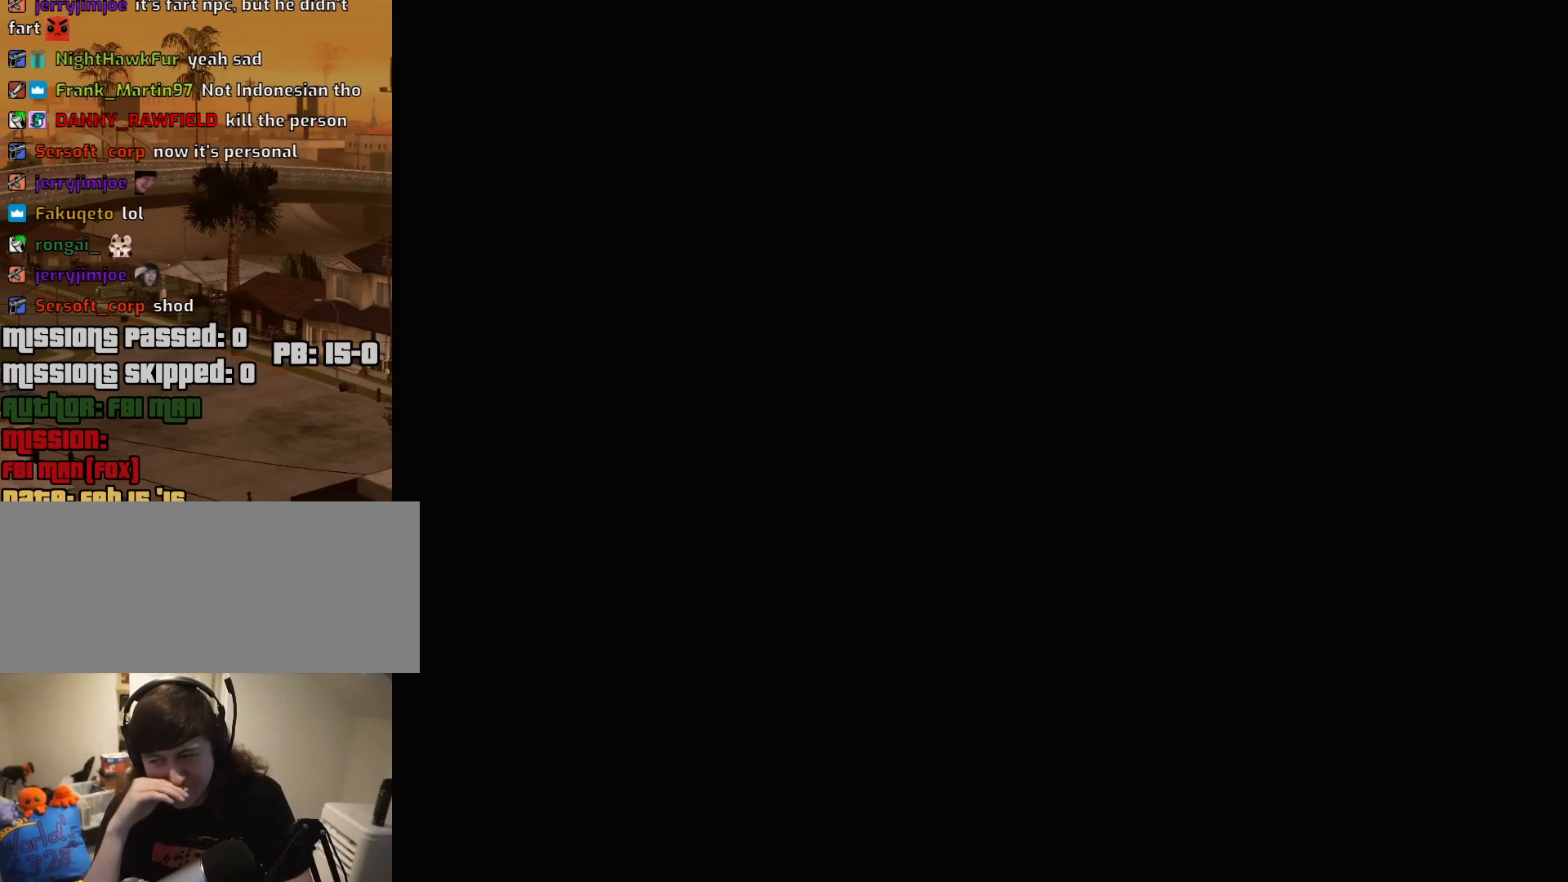
{"keys": [], "mouse": [], "events": [[283, "w", "up"]]}
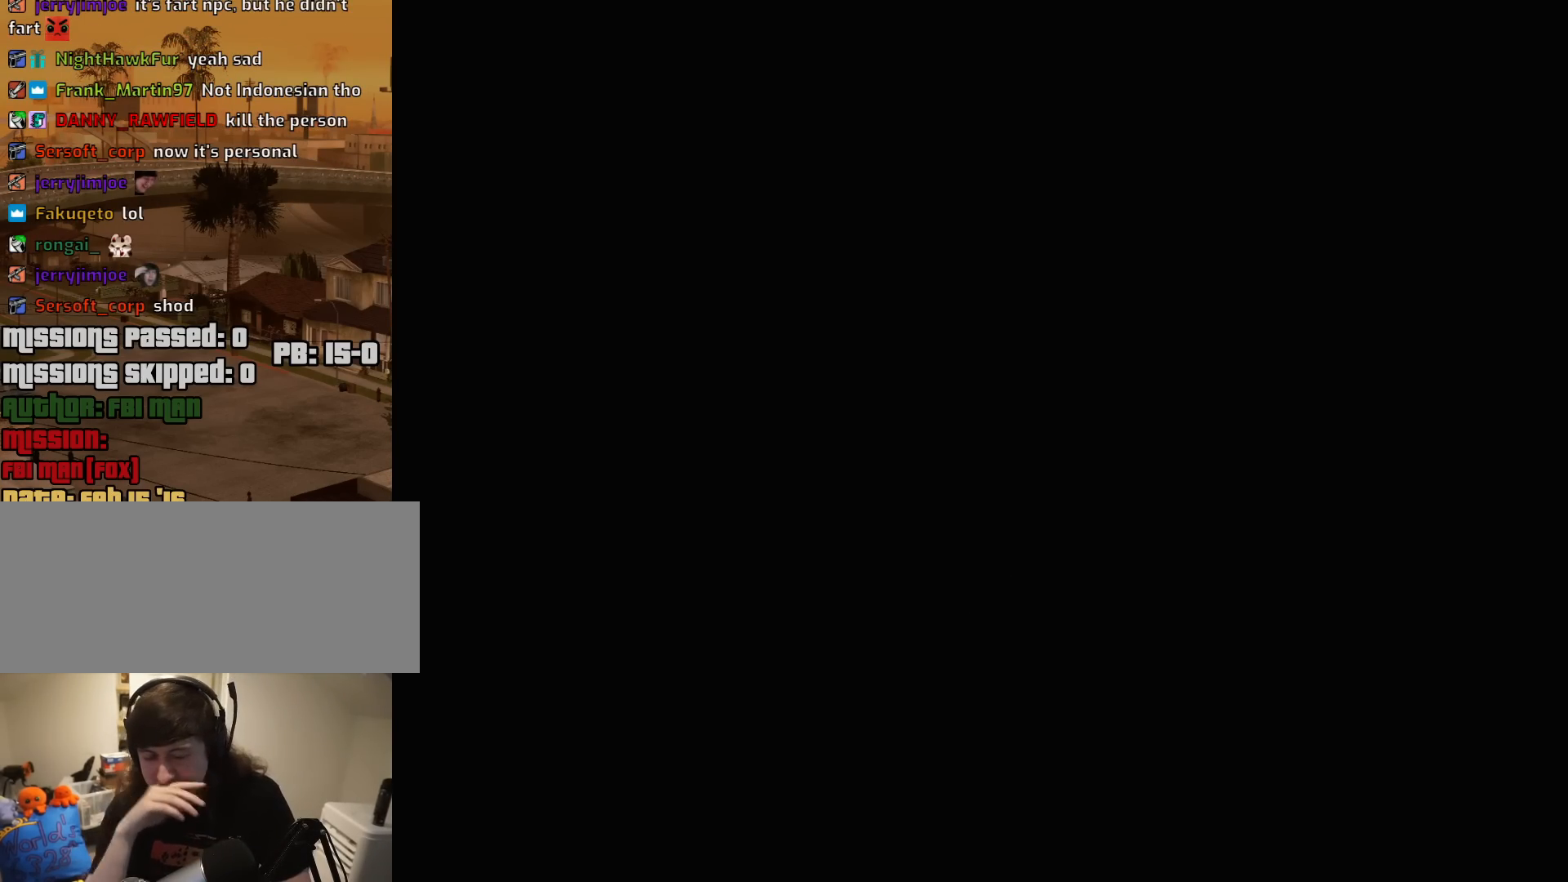
{"keys": [], "mouse": [], "events": []}
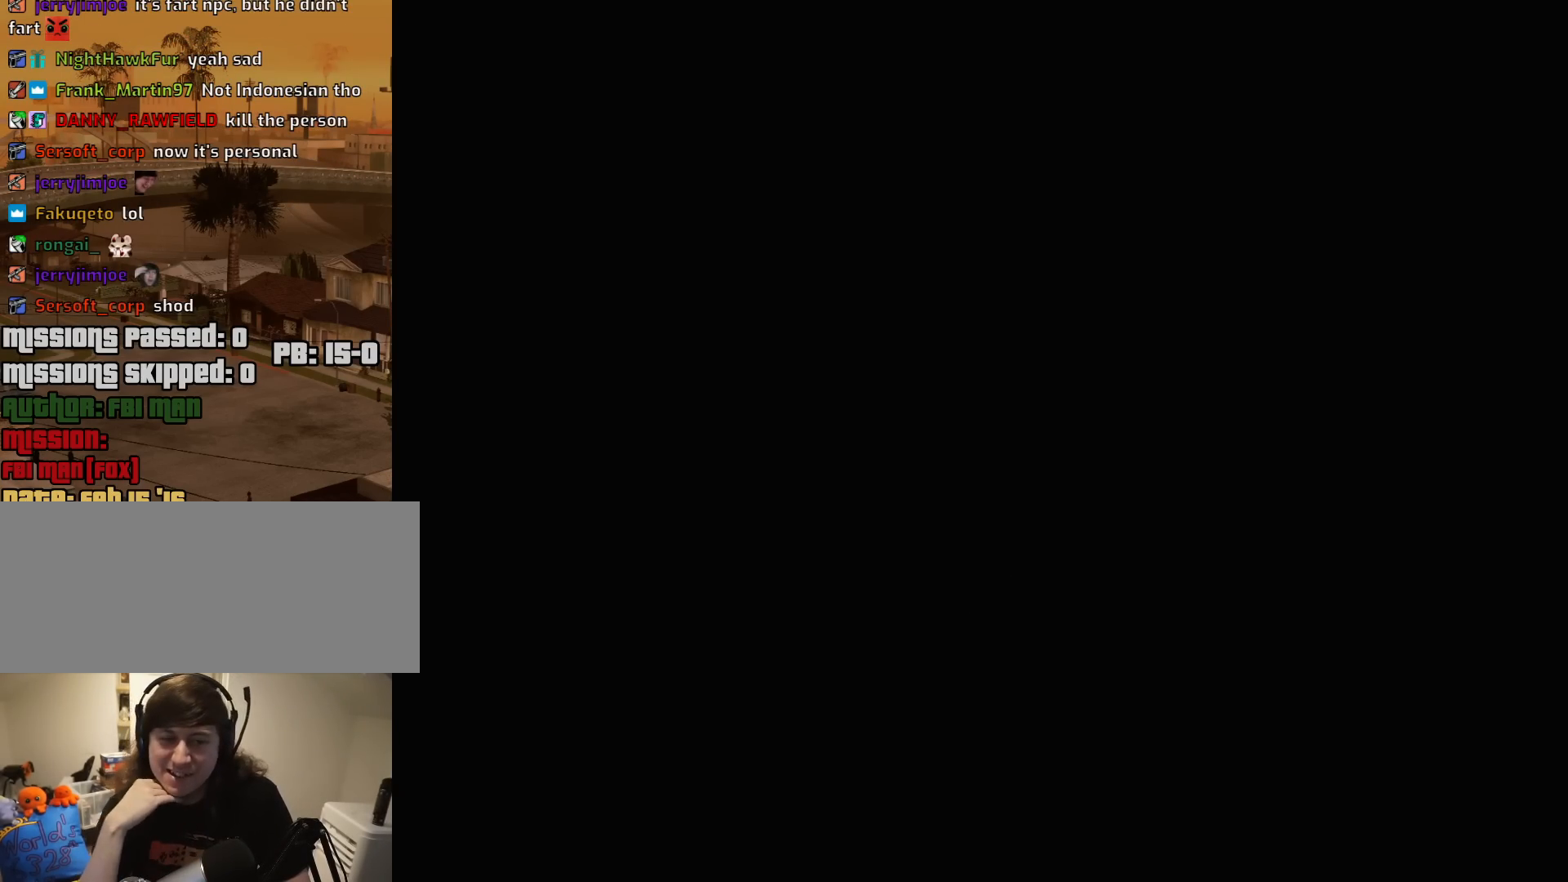
{"keys": [], "mouse": [], "events": []}
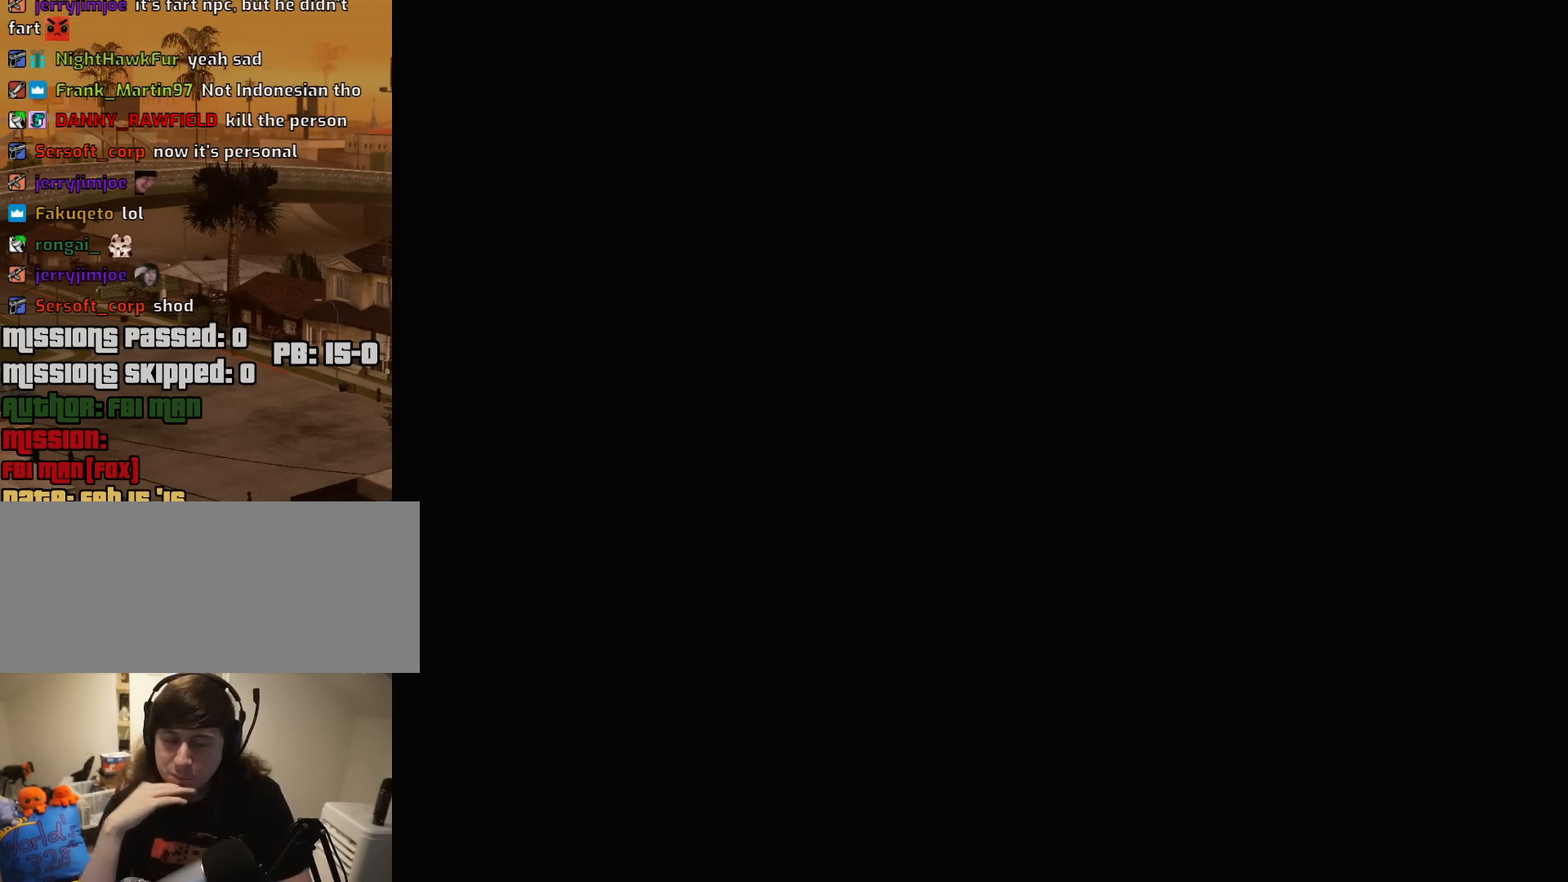
{"keys": [], "mouse": [], "events": []}
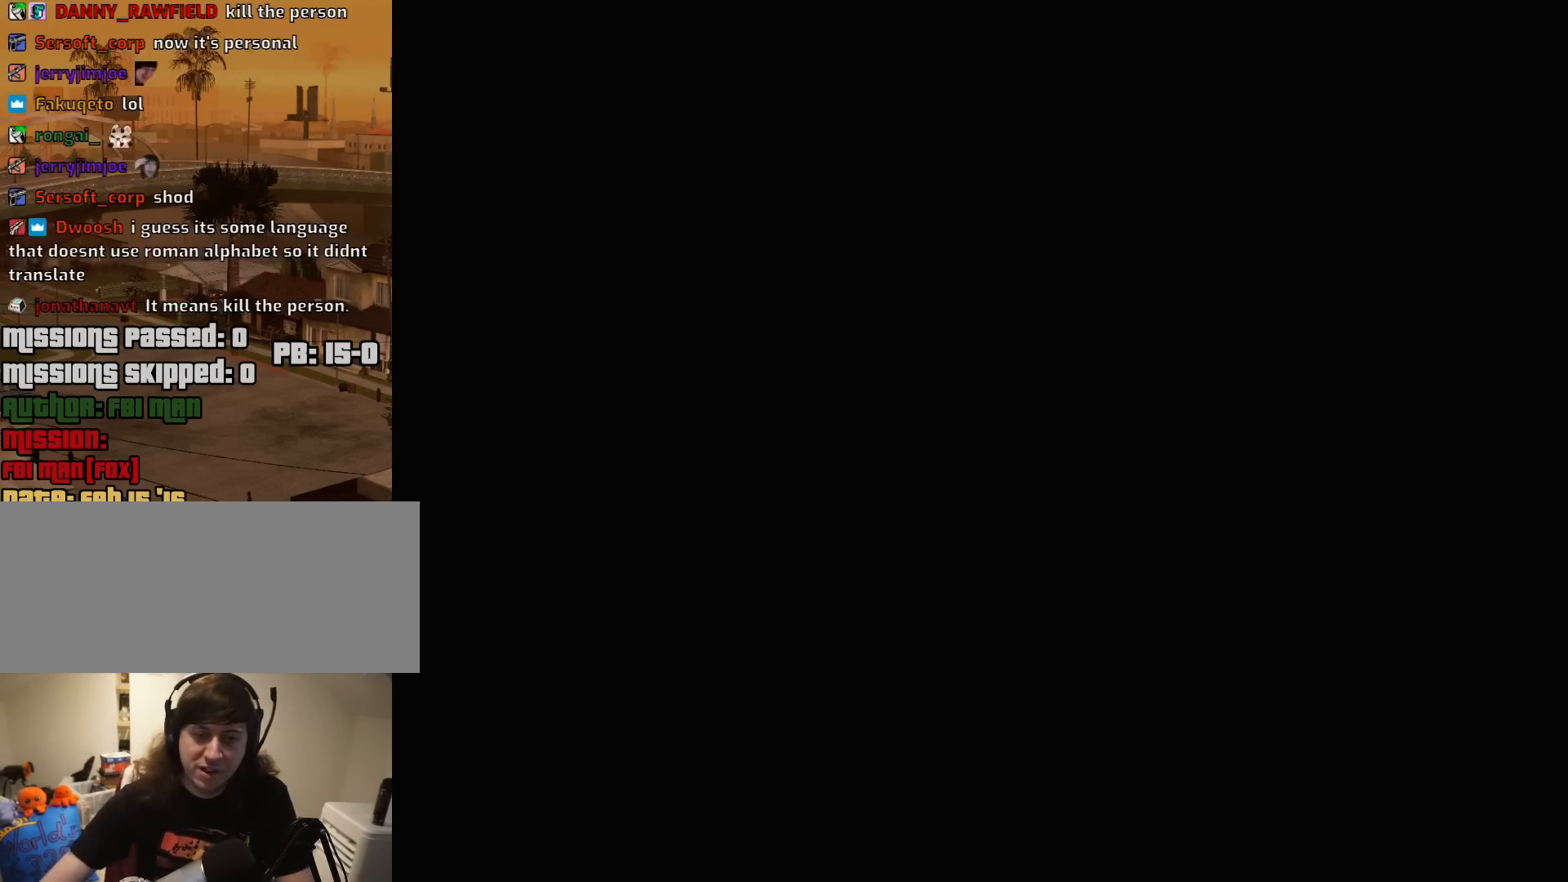
{"keys": [], "mouse": [], "events": []}
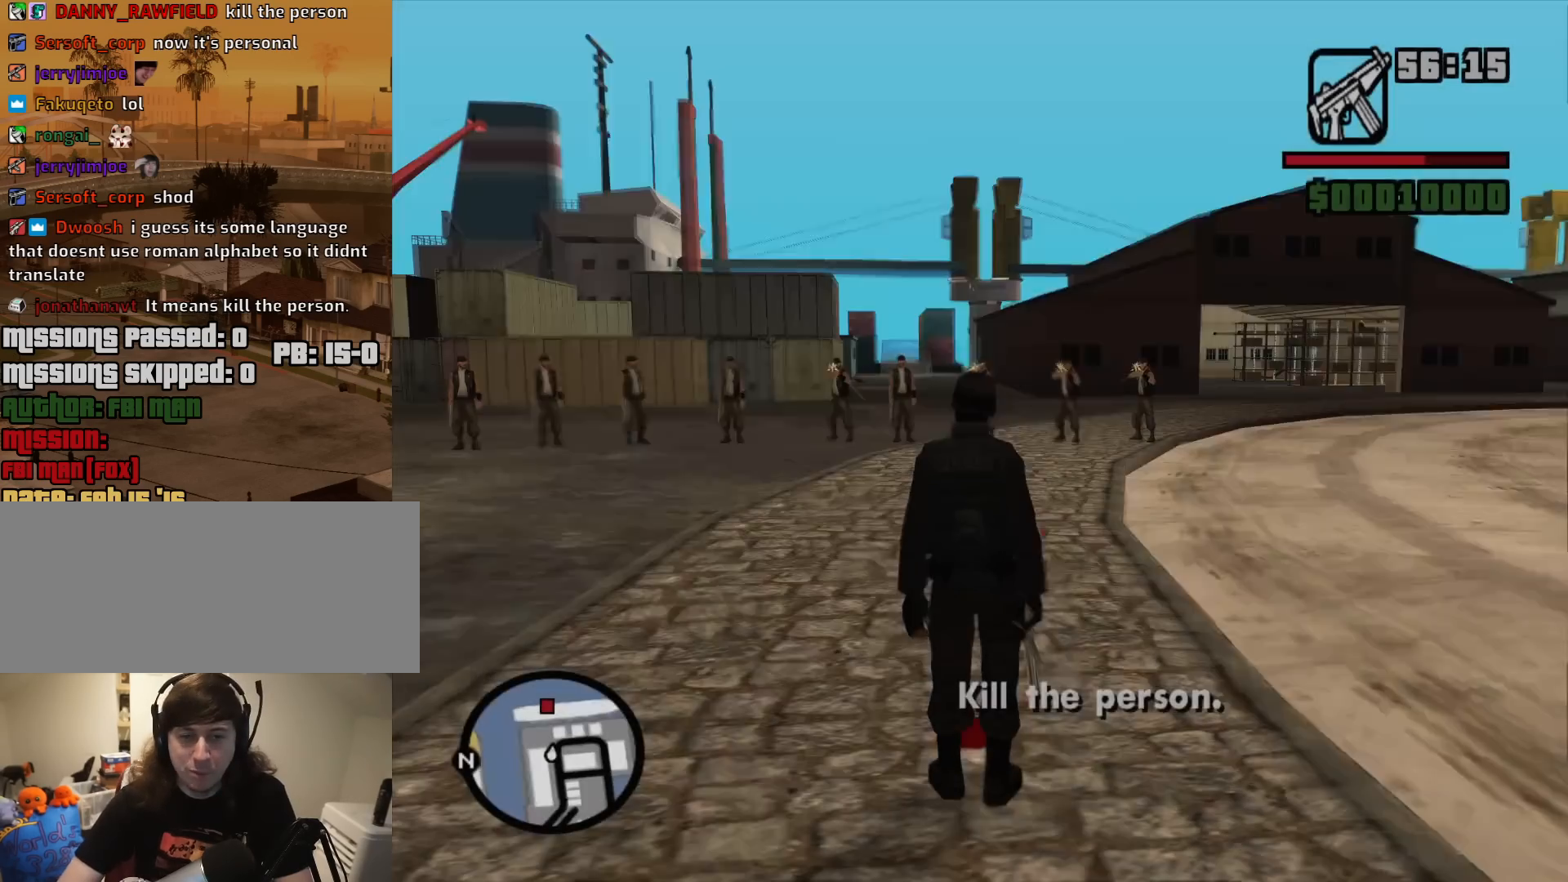
{"keys": ["a", "space"], "mouse": [], "events": [[83, "w", "down"], [117, "a", "down"], [267, "w", "up"], [450, "space", "down"]]}
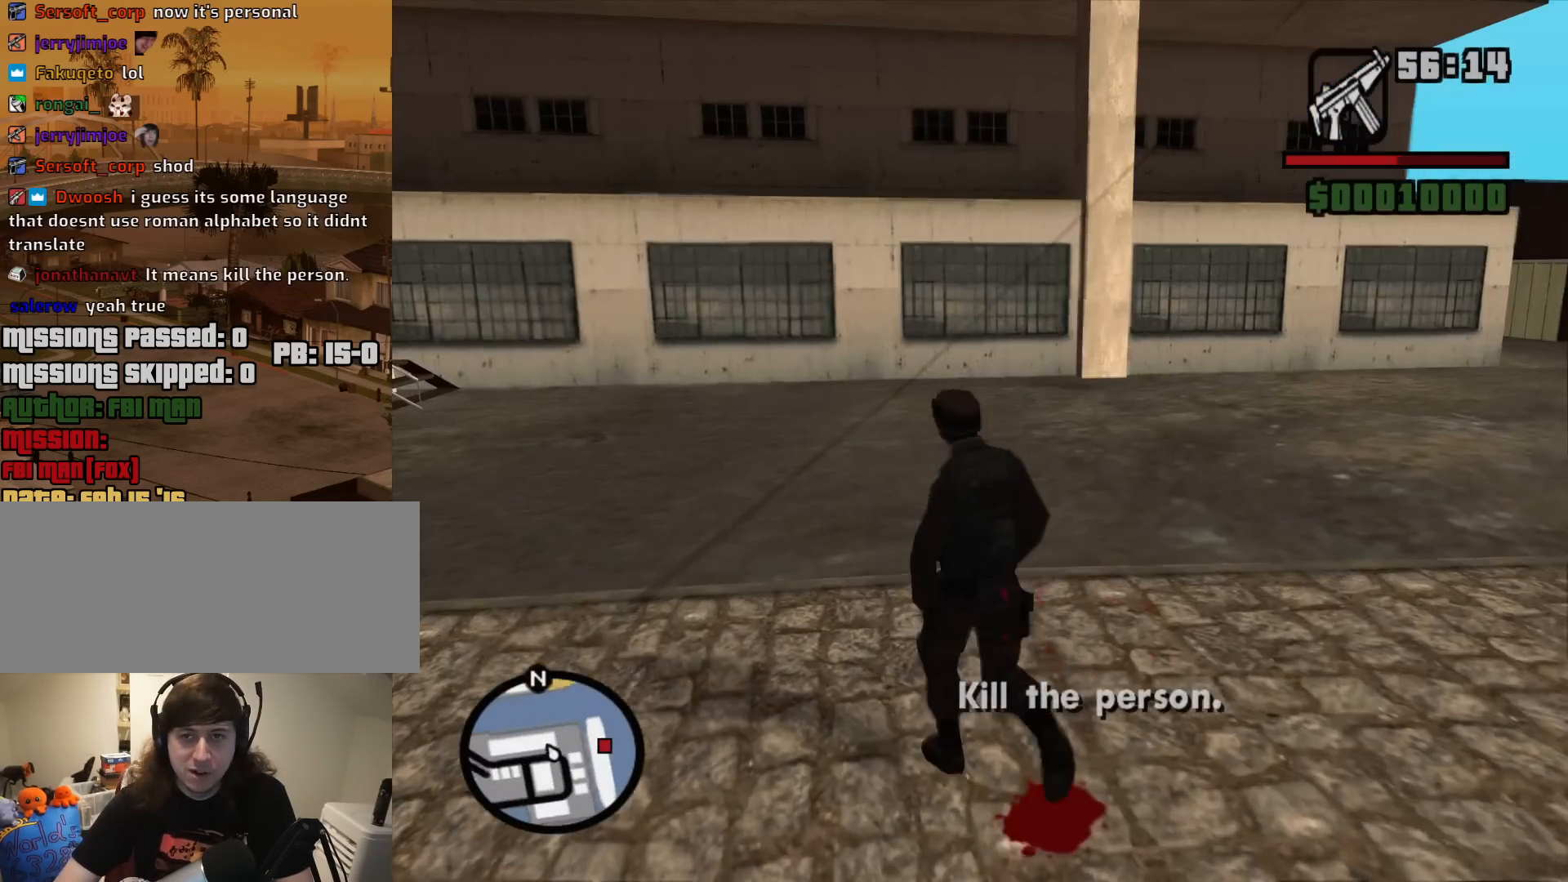
{"keys": ["a", "w"], "mouse": [], "events": [[50, "space", "up"], [133, "w", "down"], [183, "space", "down"], [283, "space", "up"], [383, "space", "down"], [467, "space", "up"]]}
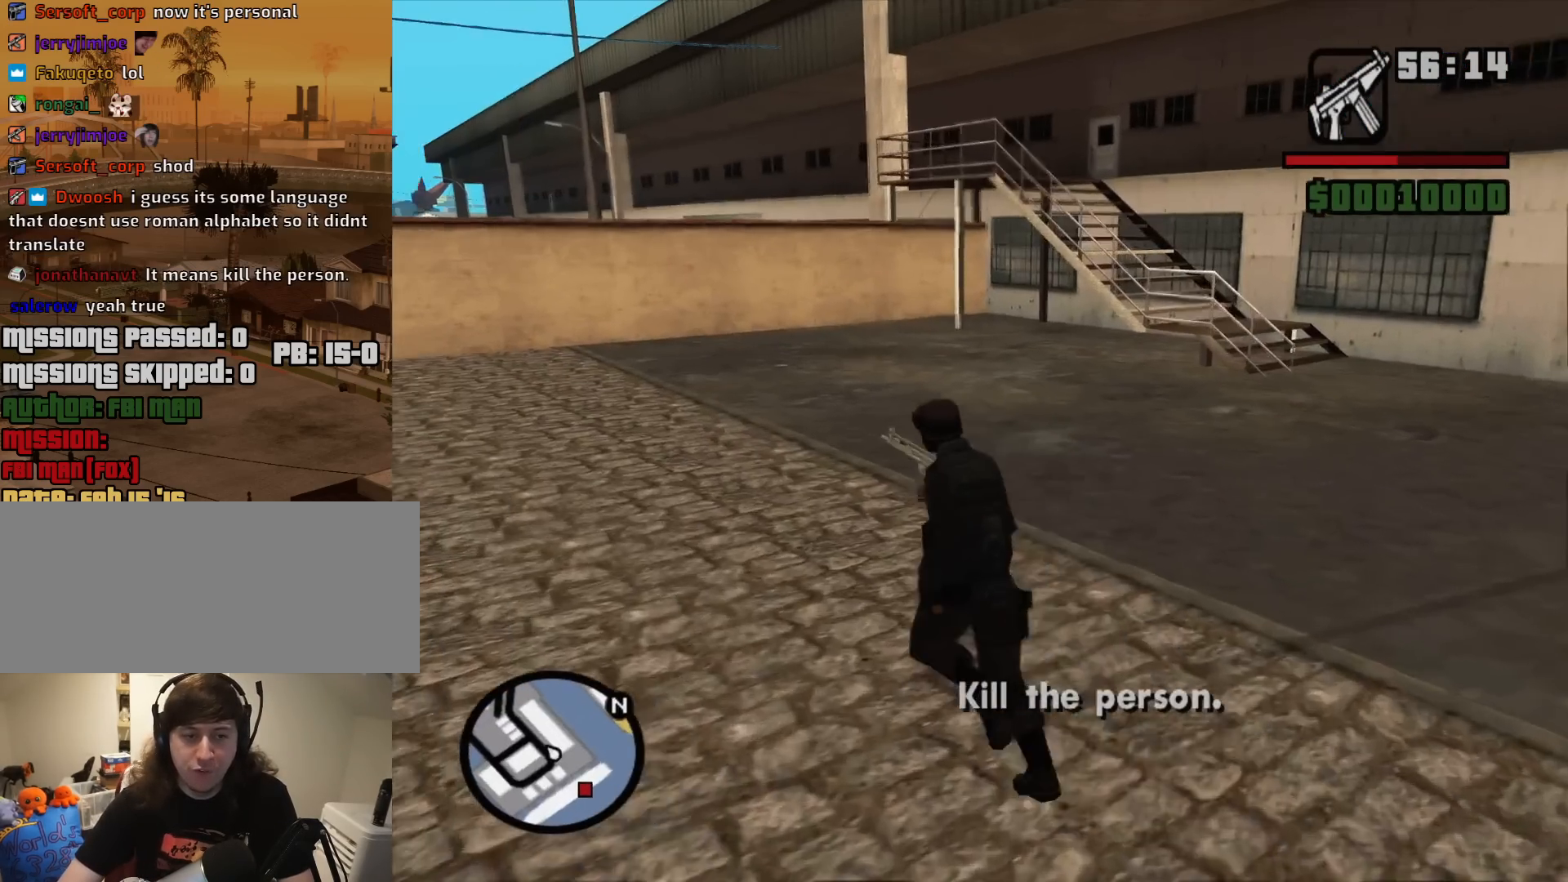
{"keys": ["space", "w"], "mouse": [], "events": [[67, "space", "down"], [150, "a", "up"], [150, "space", "up"], [250, "space", "down"], [350, "space", "up"], [433, "space", "down"]]}
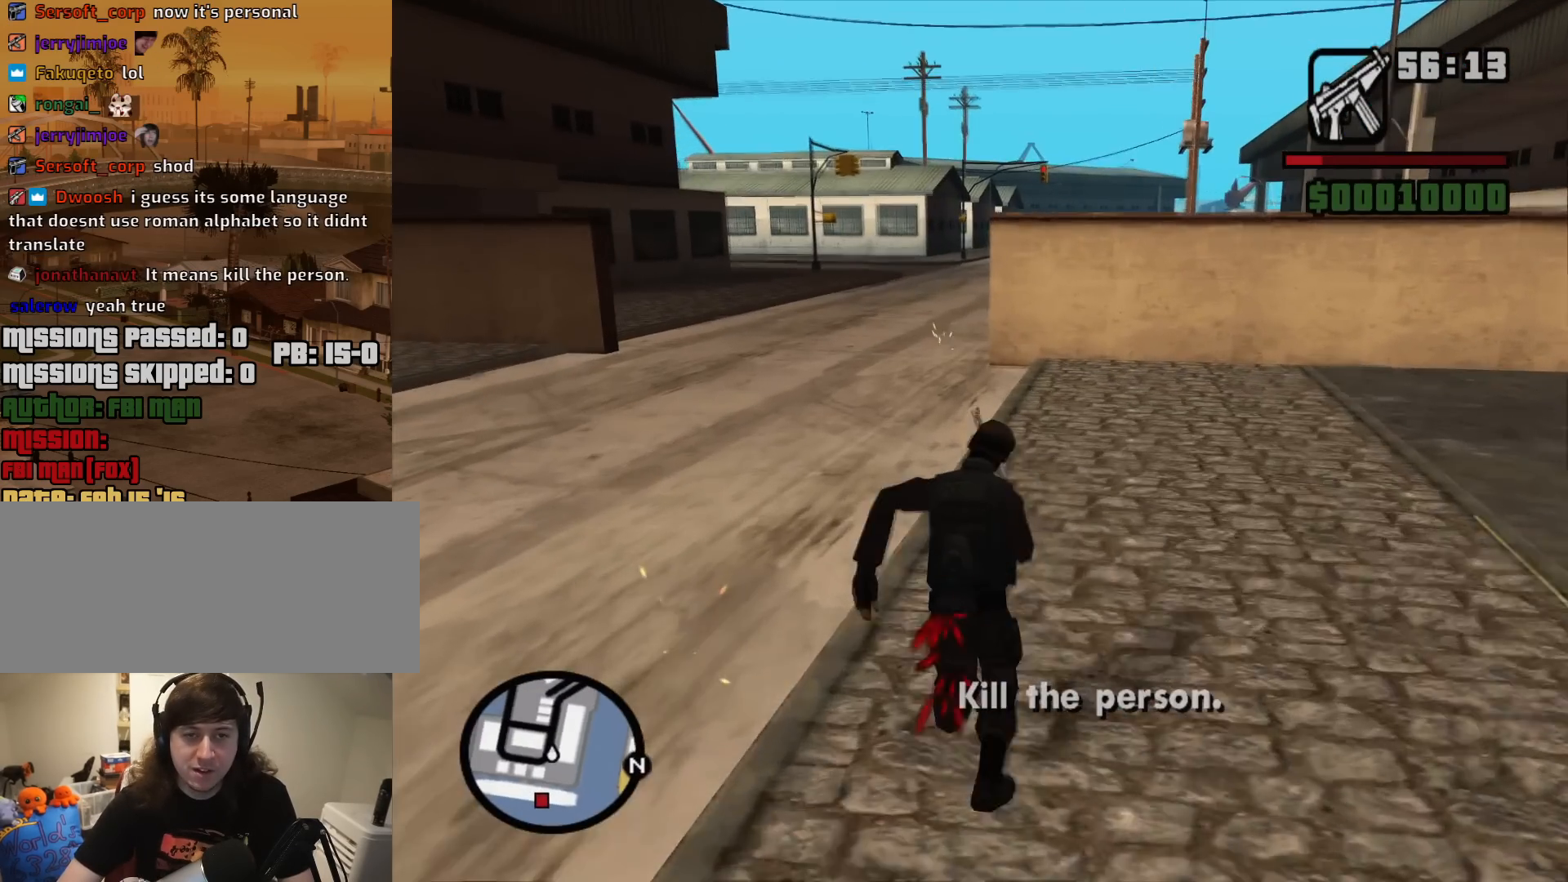
{"keys": ["a", "space", "w"], "mouse": [], "events": [[33, "space", "up"], [117, "space", "down"], [217, "space", "up"], [317, "a", "down"], [317, "space", "down"], [400, "space", "up"], [500, "space", "down"]]}
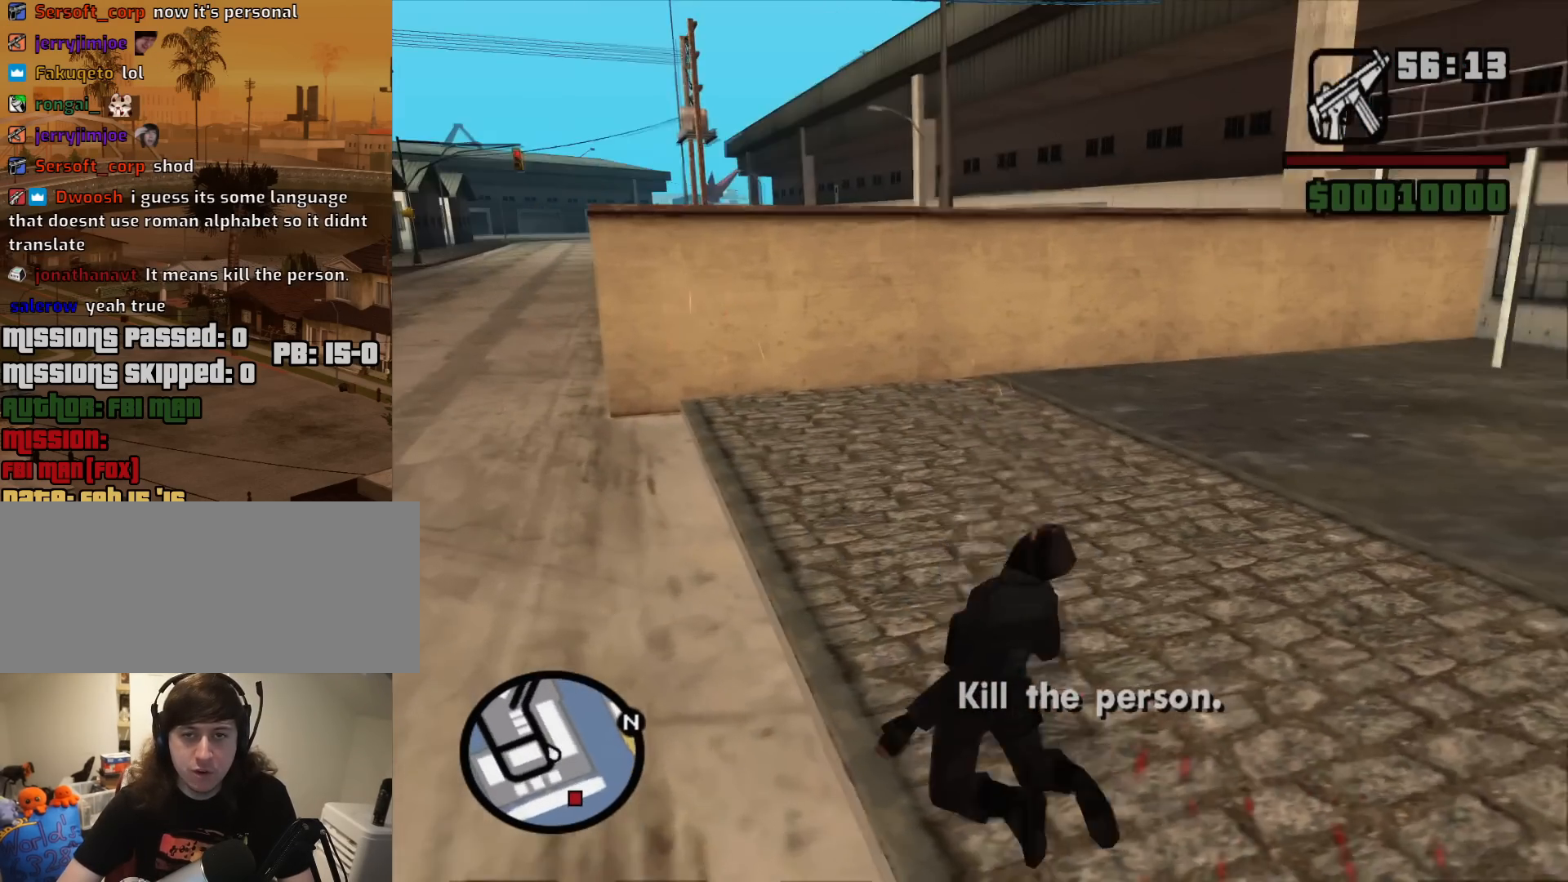
{"keys": [], "mouse": [], "events": [[100, "space", "up"], [233, "a", "up"], [233, "w", "up"]]}
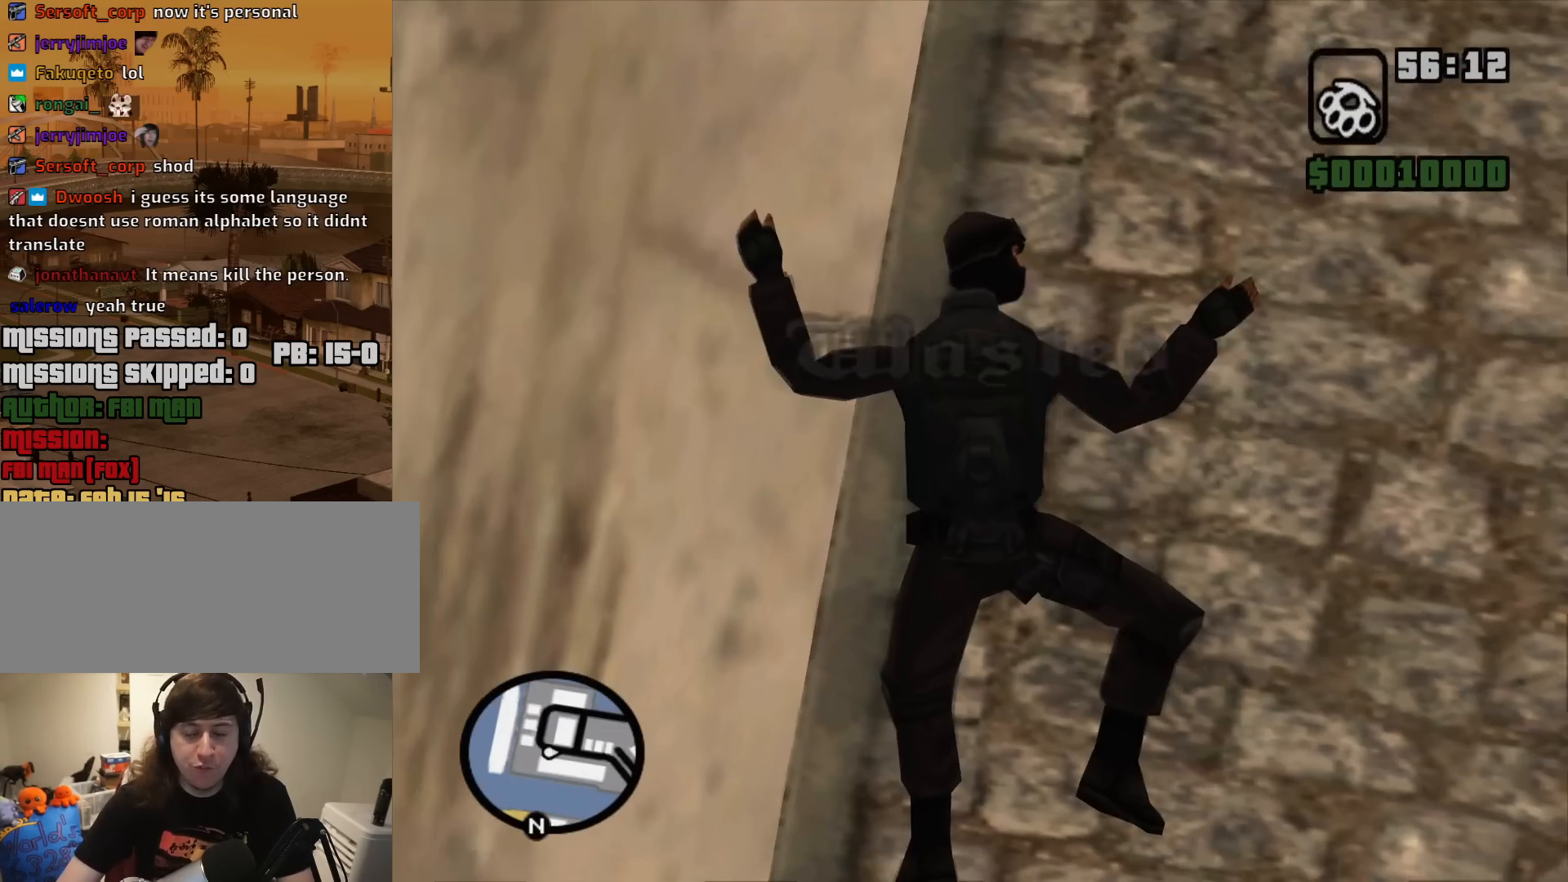
{"keys": ["escape"], "mouse": [], "events": [[433, "escape", "down"]]}
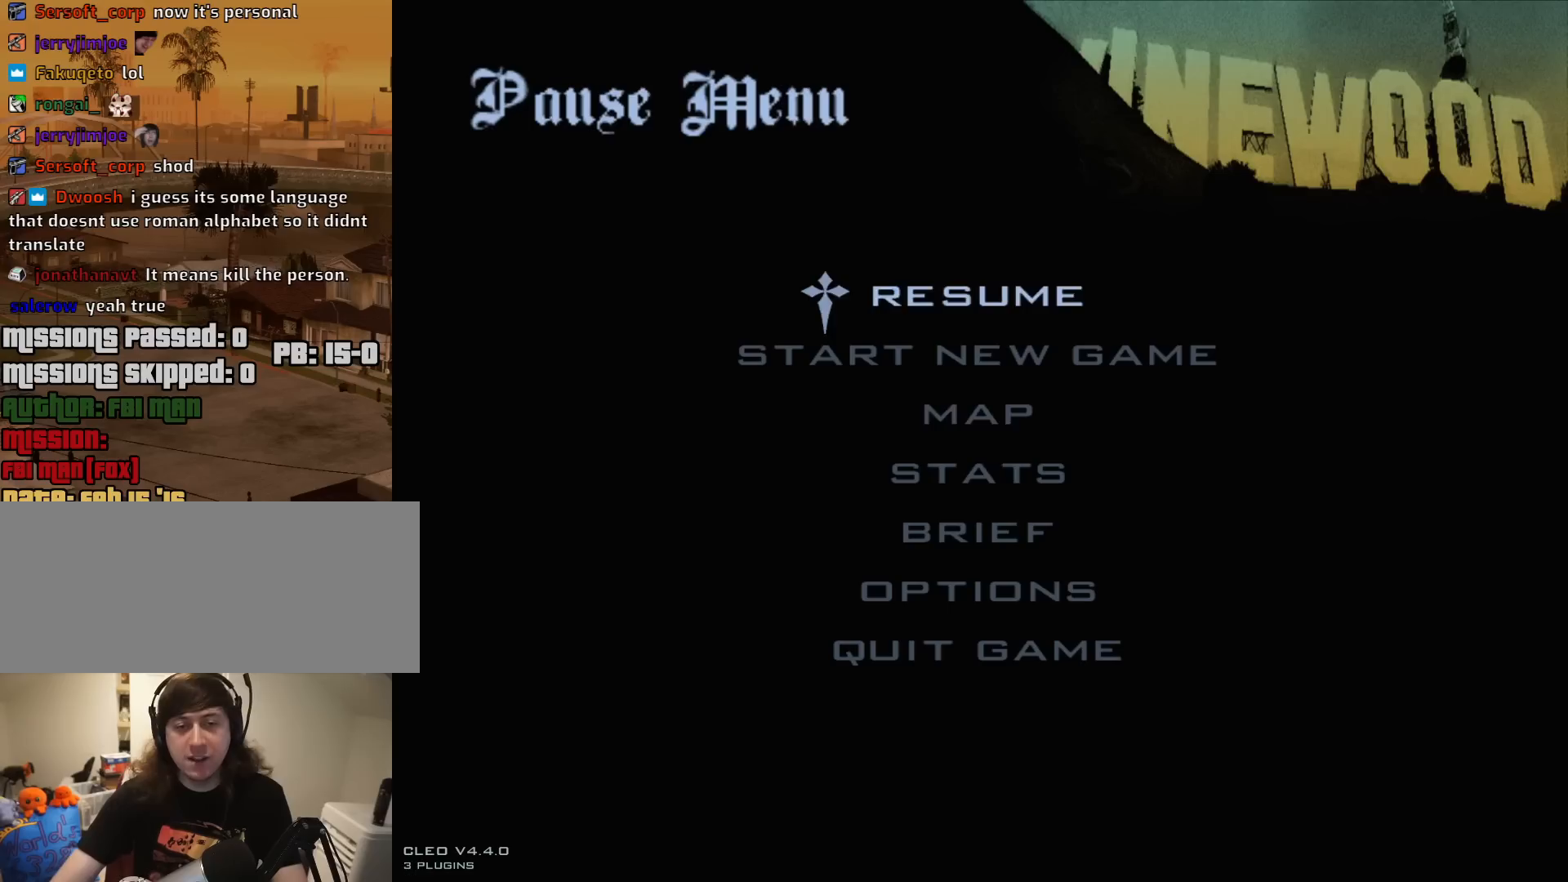
{"keys": [], "mouse": [], "events": [[33, "escape", "up"], [217, "mouse_left", "down"], [317, "mouse_left", "up"], [400, "mouse_left", "down"], [500, "mouse_left", "up"]]}
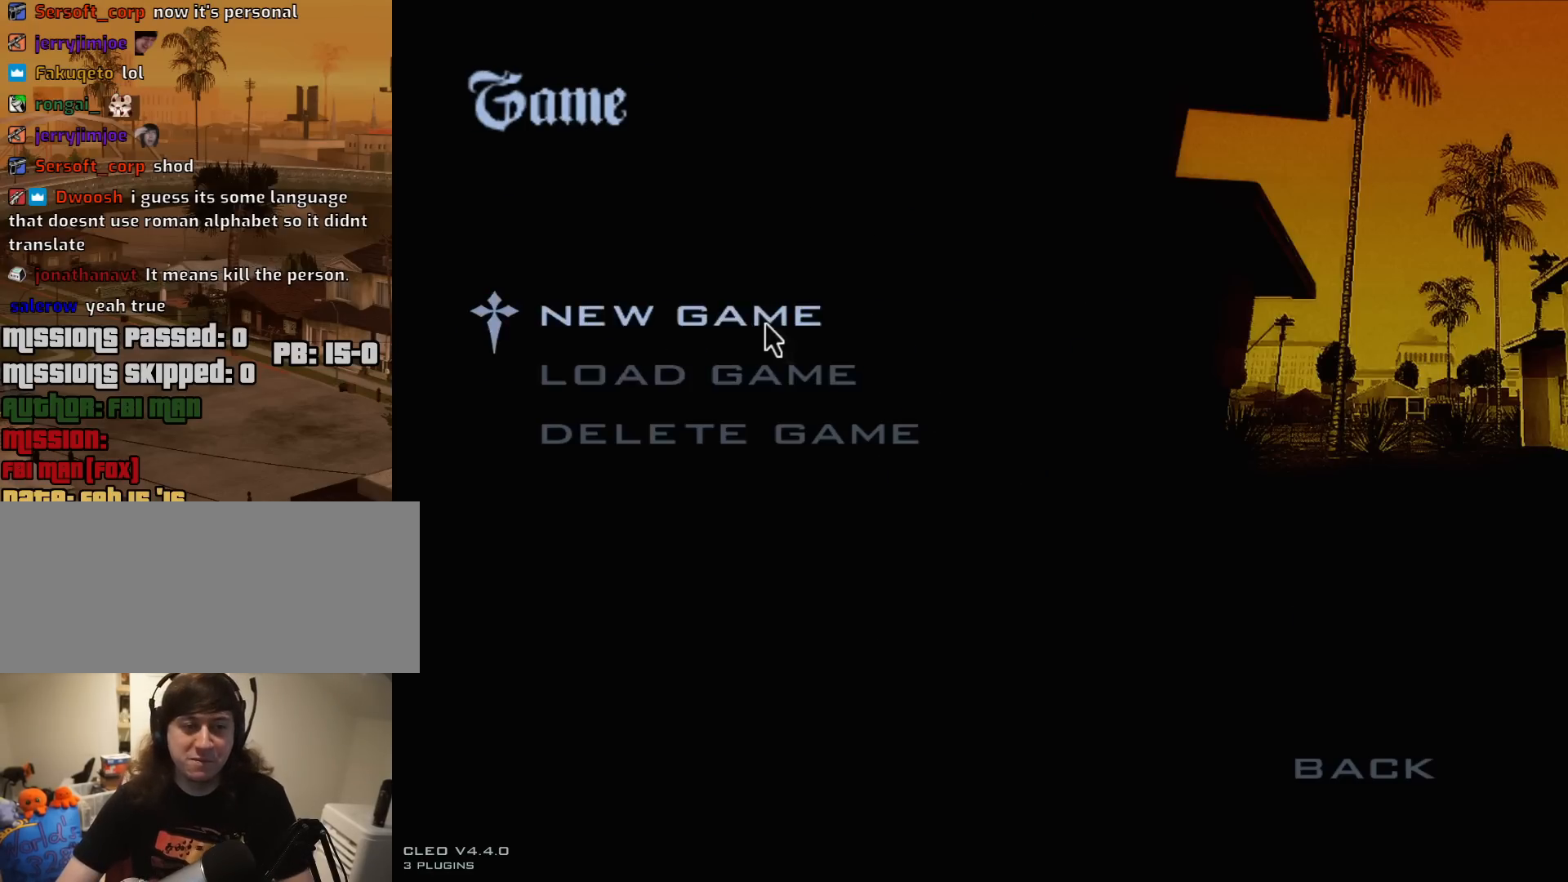
{"keys": [], "mouse": [], "events": [[100, "mouse_left", "down"], [183, "mouse_left", "up"], [283, "mouse_left", "down"], [333, "mouse_left", "up"]]}
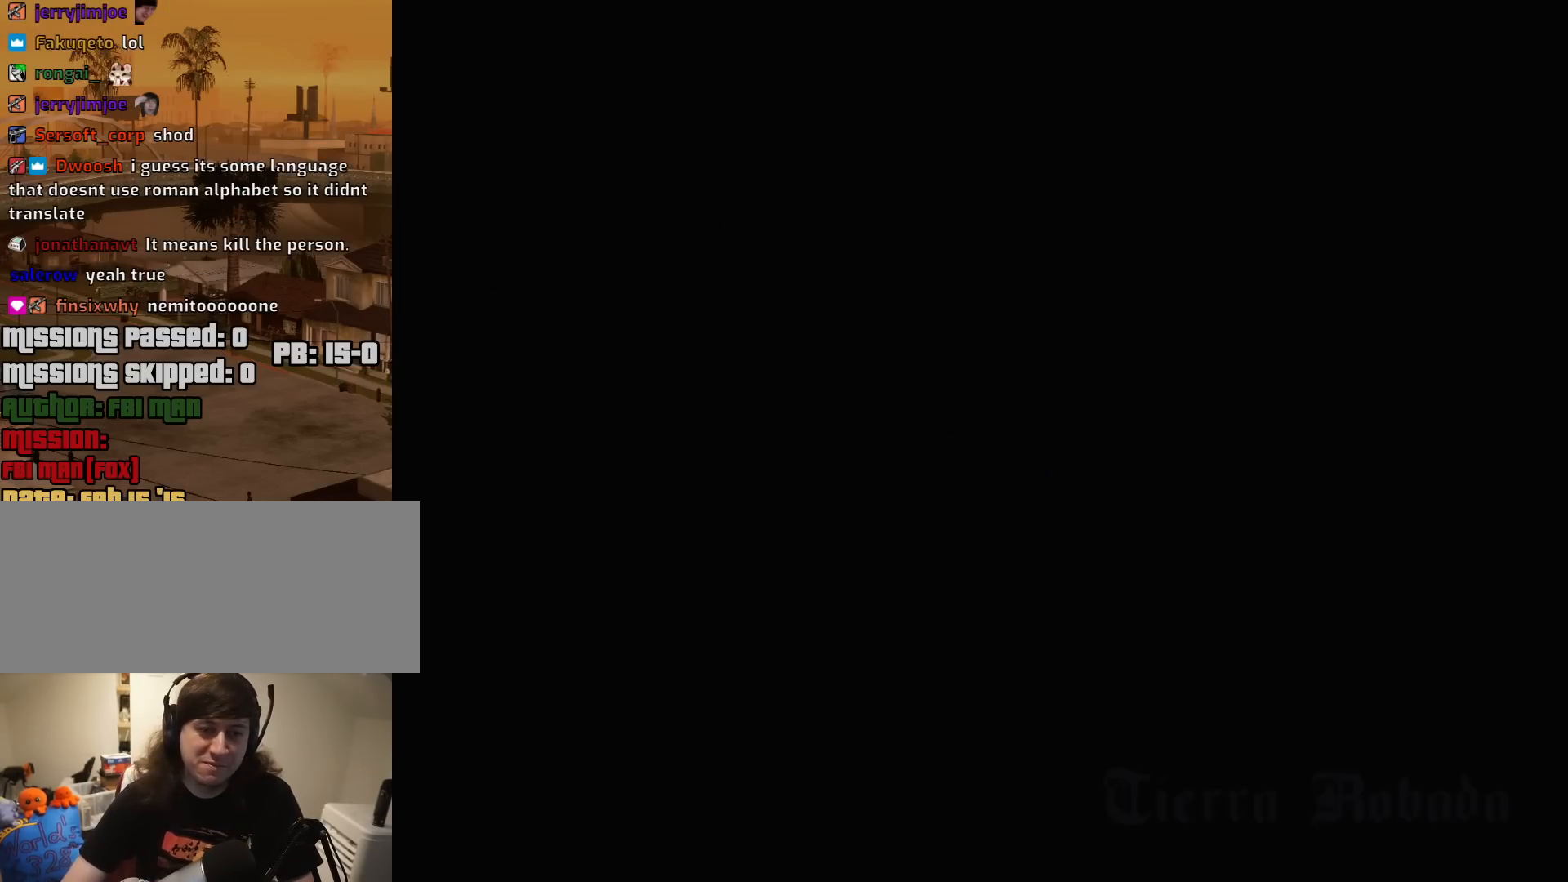
{"keys": [], "mouse": [], "events": []}
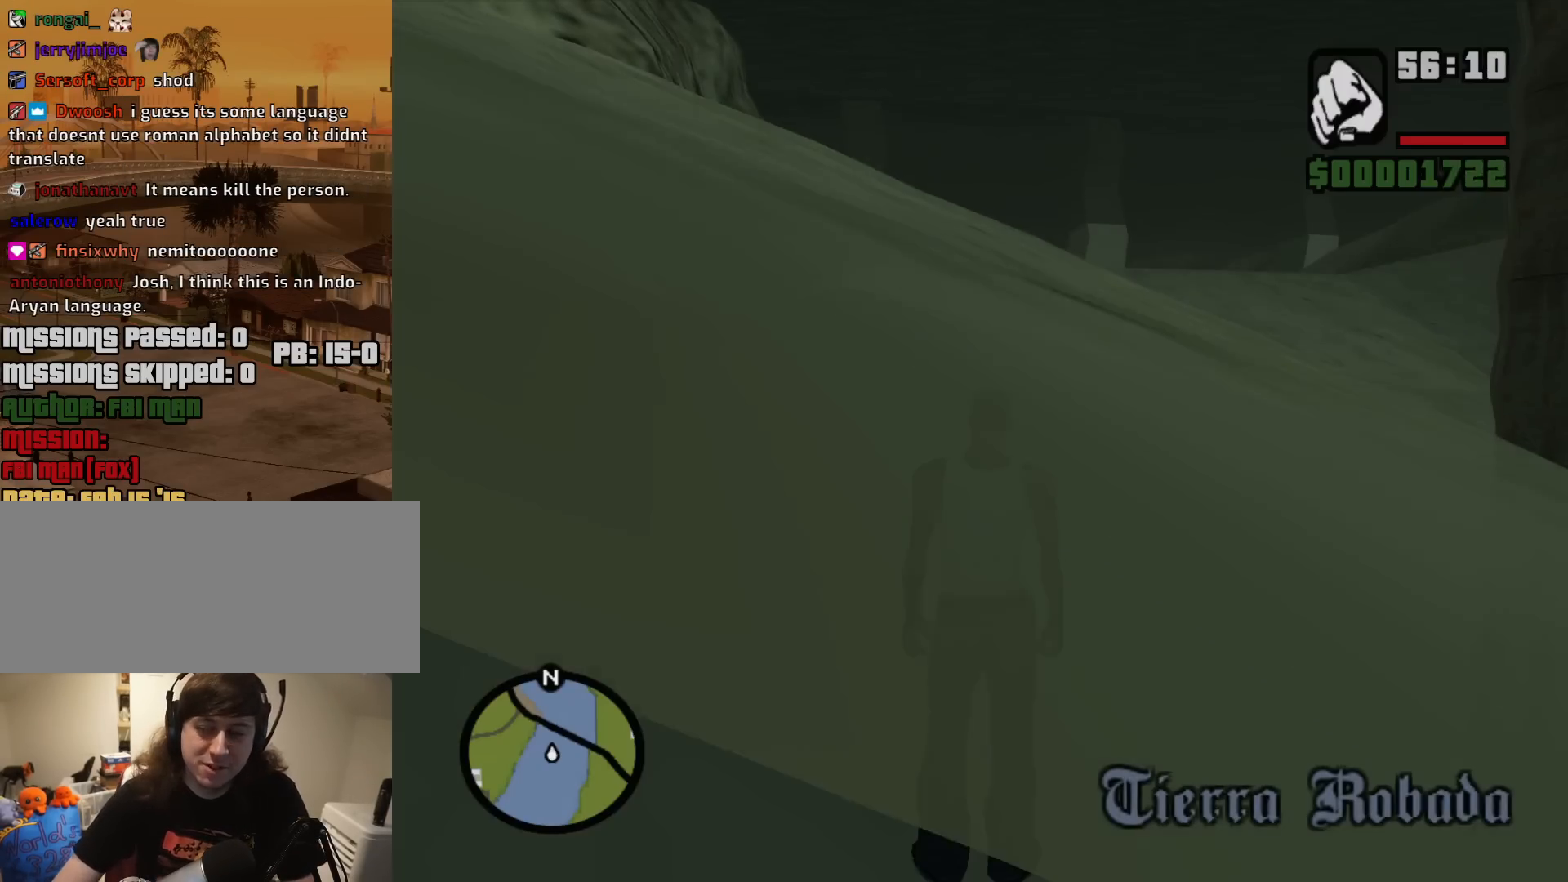
{"keys": [], "mouse": [], "events": []}
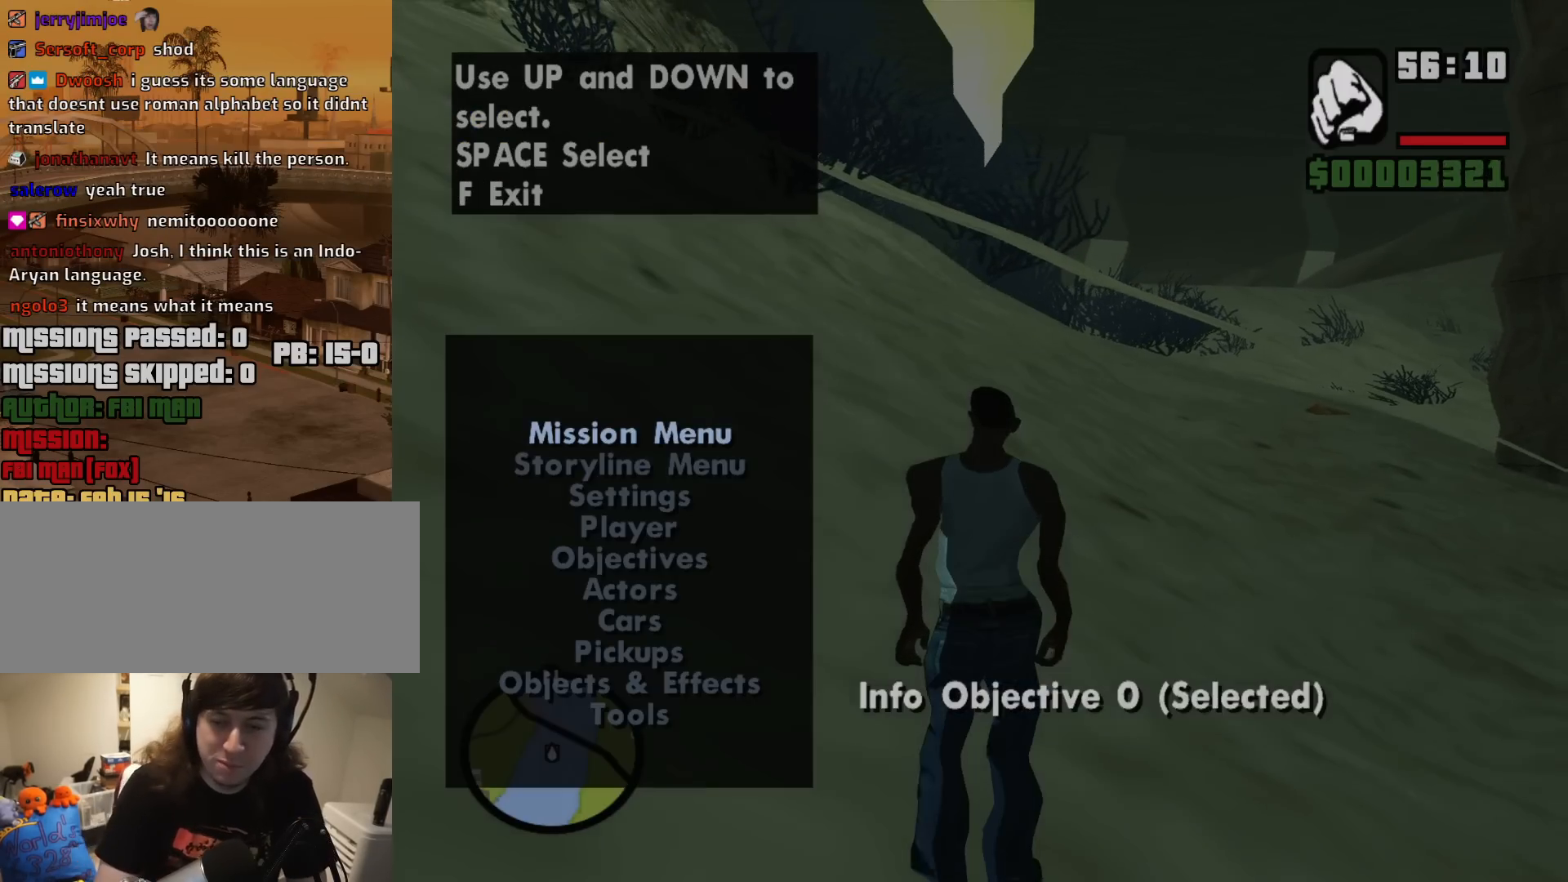
{"keys": ["down"], "mouse": [], "events": [[417, "down", "down"]]}
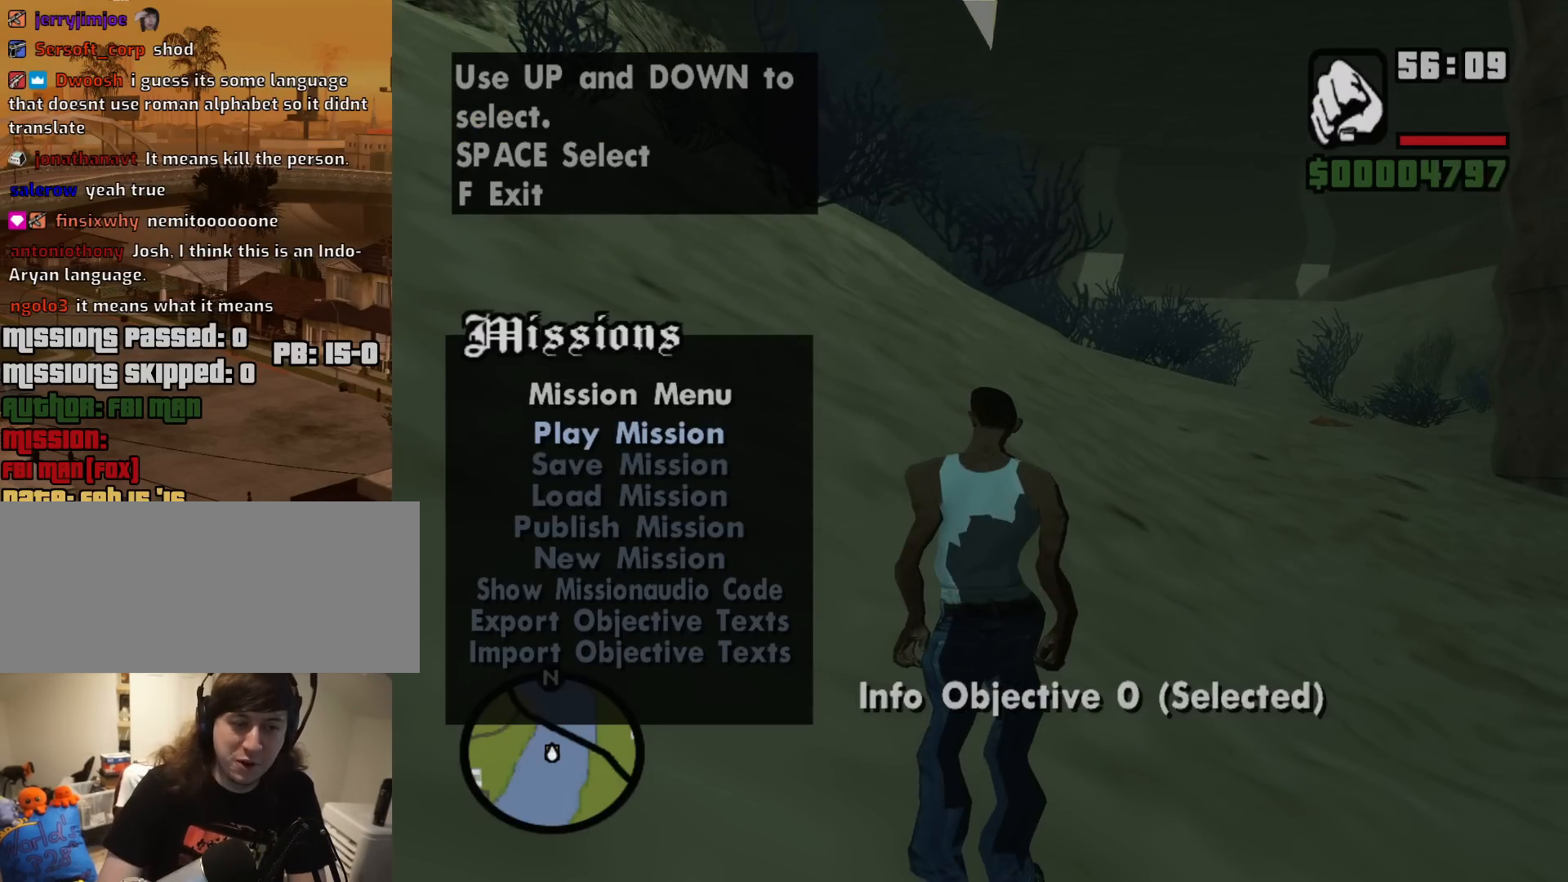
{"keys": [], "mouse": [], "events": [[17, "down", "up"], [67, "down", "down"], [100, "down", "up"], [433, "up", "down"], [483, "up", "up"]]}